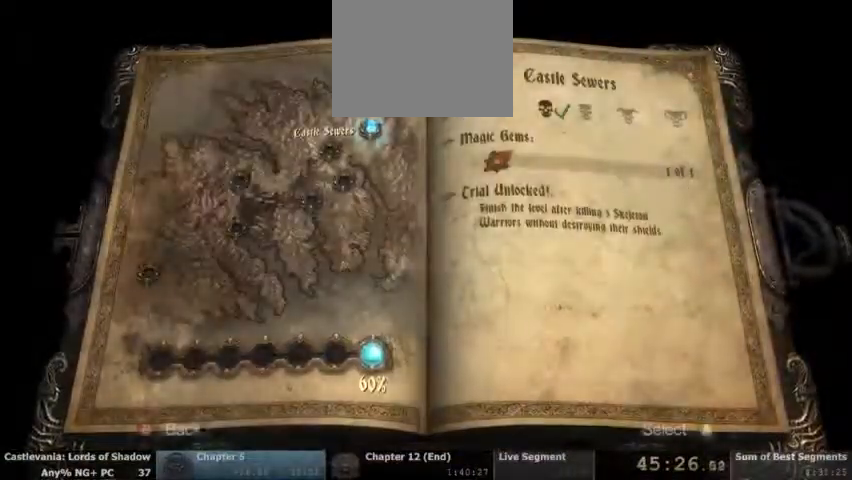
Gameplay with a controller (PlayStation layout); each line is a JSON object with the inputs held at the frame after it. "events" lists button and stick changes between this image and that frame as [ms after this image, input, new state], when the widget could be followed in between. Not read: DPAD_UP HOME L1 L3 R1 R3 SELECT START.
{"buttons": []}
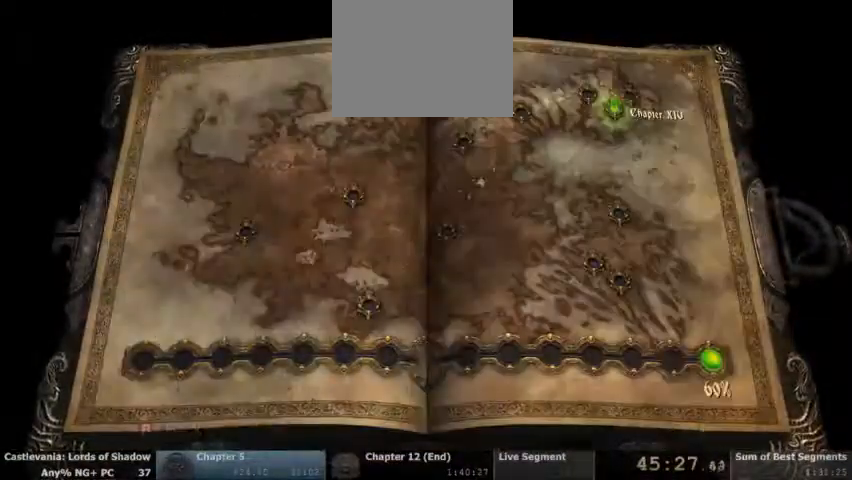
{"buttons": [], "events": [[300, "DPAD_LEFT", "down"], [367, "DPAD_LEFT", "up"]]}
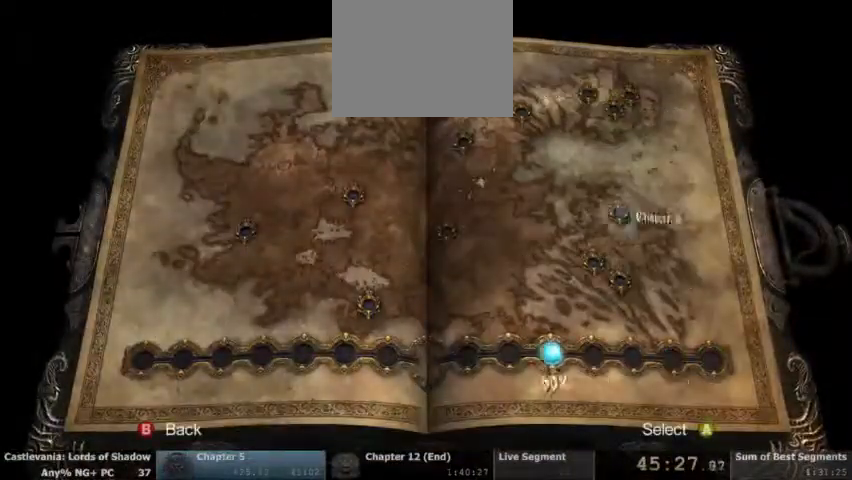
{"buttons": [], "events": [[133, "DPAD_LEFT", "down"], [200, "DPAD_LEFT", "up"], [367, "DPAD_LEFT", "down"], [433, "DPAD_LEFT", "up"]]}
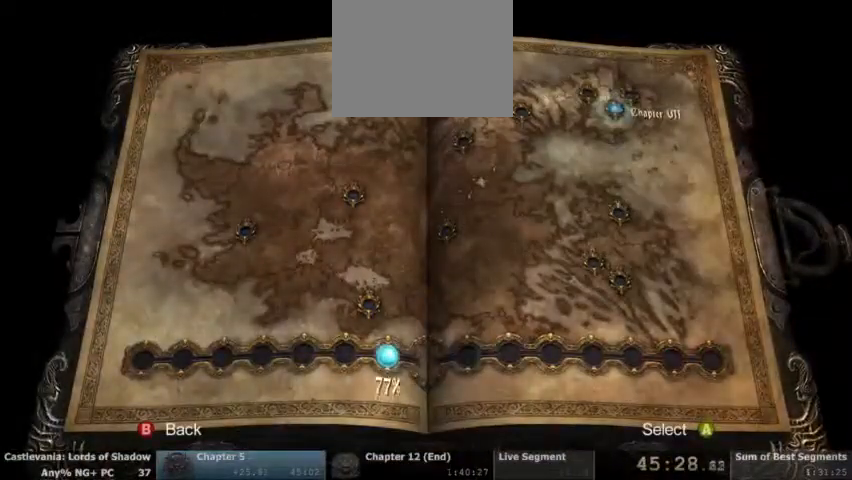
{"buttons": [], "events": []}
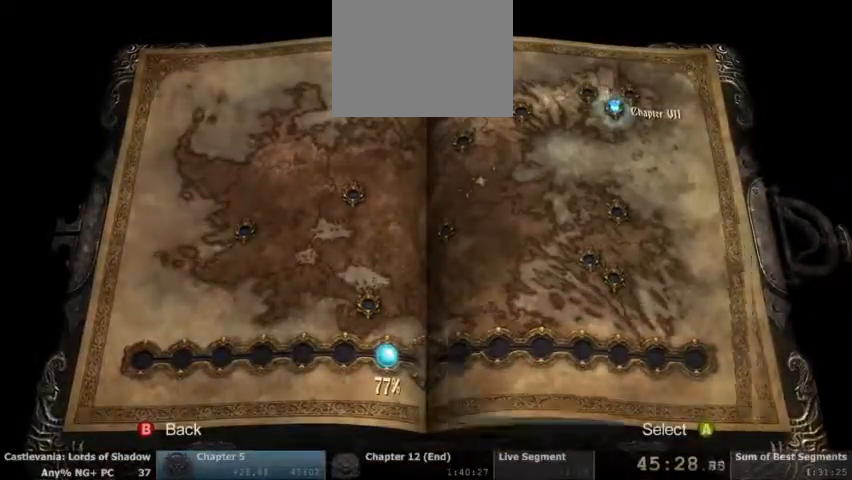
{"buttons": [], "events": []}
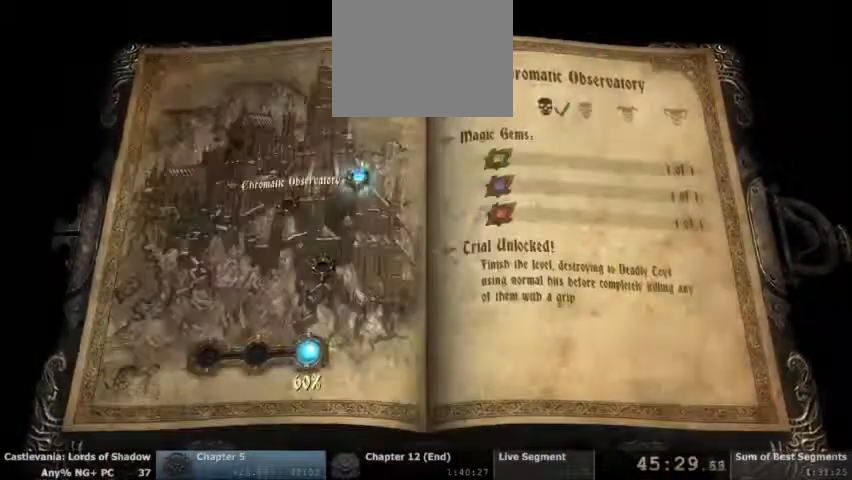
{"buttons": []}
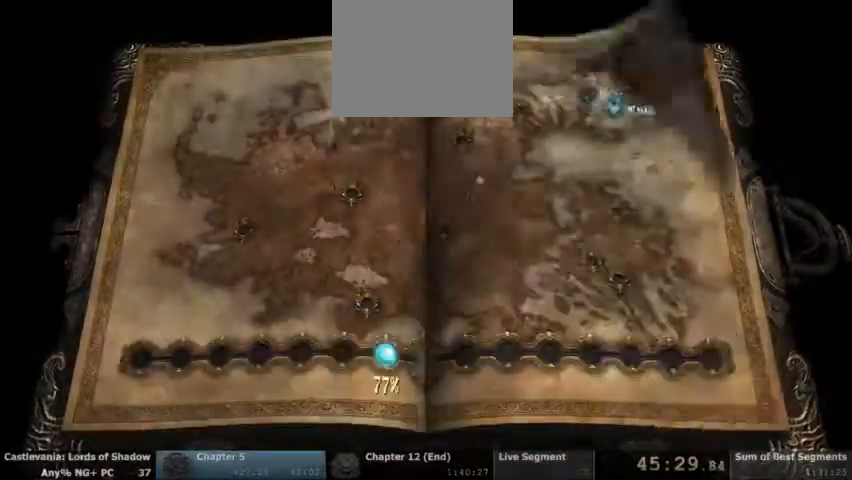
{"buttons": []}
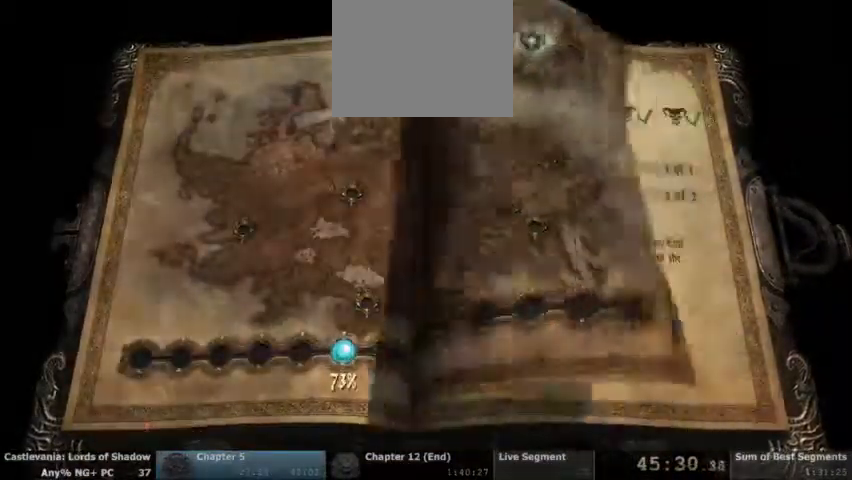
{"buttons": ["DPAD_LEFT"], "events": [[300, "DPAD_LEFT", "down"], [400, "DPAD_LEFT", "up"], [467, "DPAD_LEFT", "down"]]}
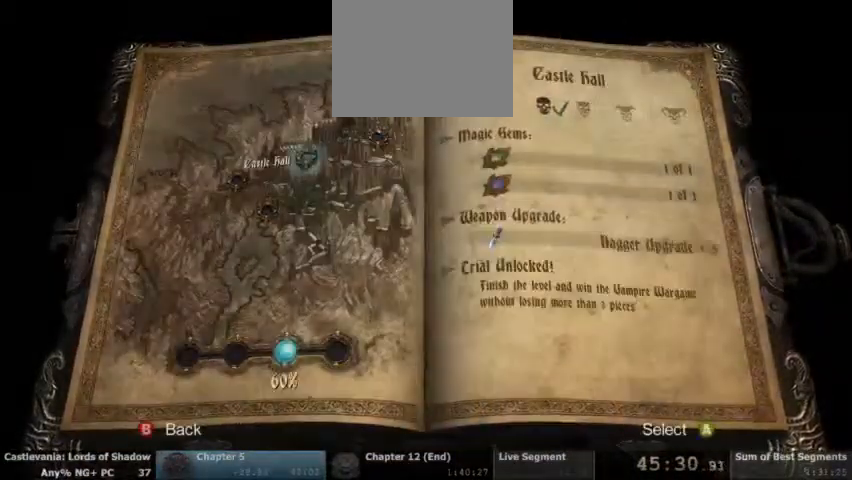
{"buttons": [], "events": [[67, "DPAD_LEFT", "up"], [133, "DPAD_LEFT", "down"], [233, "DPAD_LEFT", "up"], [300, "DPAD_LEFT", "down"], [367, "DPAD_LEFT", "up"]]}
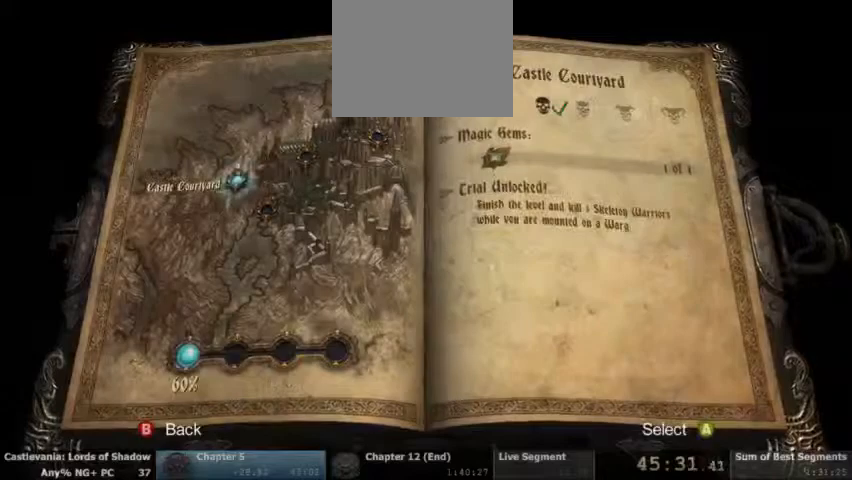
{"buttons": [], "events": [[167, "CROSS", "down"], [300, "CROSS", "up"]]}